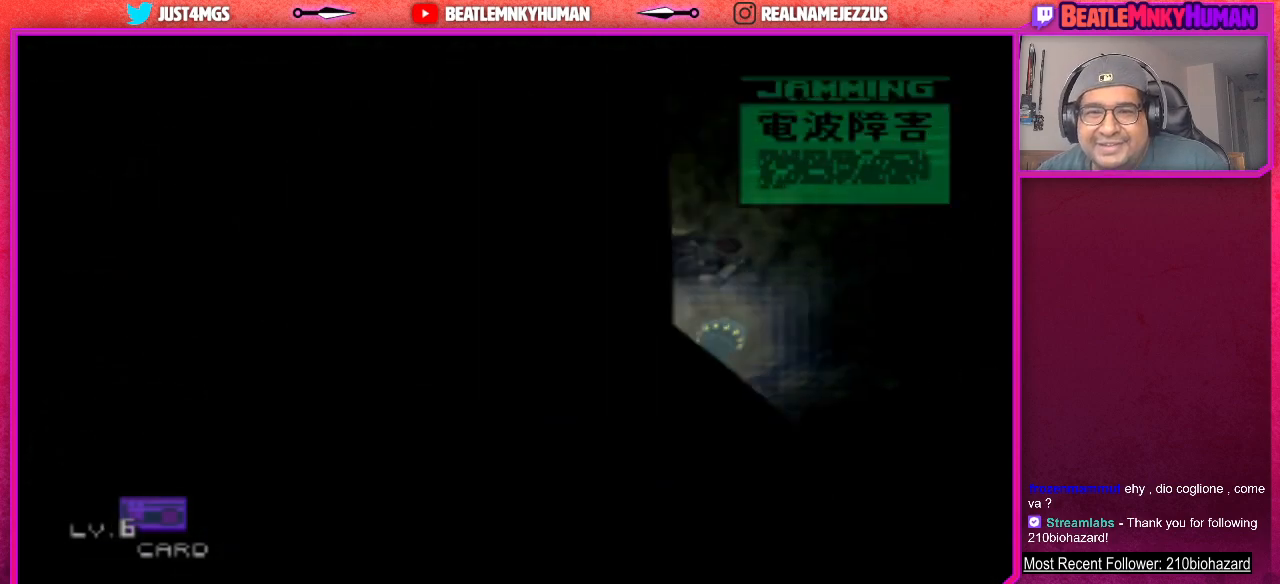
Gameplay with a controller (arcade stick); each line is a JSON object with the inputs held at the frame after it. "events" lists button and stick changes between this image and that frame as [ms after this image, input, new state], when the widget could be followed in between. Not read: L3 R3.
{"buttons": ["SQUARE"], "left_stick": "center", "events": [[200, "SQUARE", "down"]]}
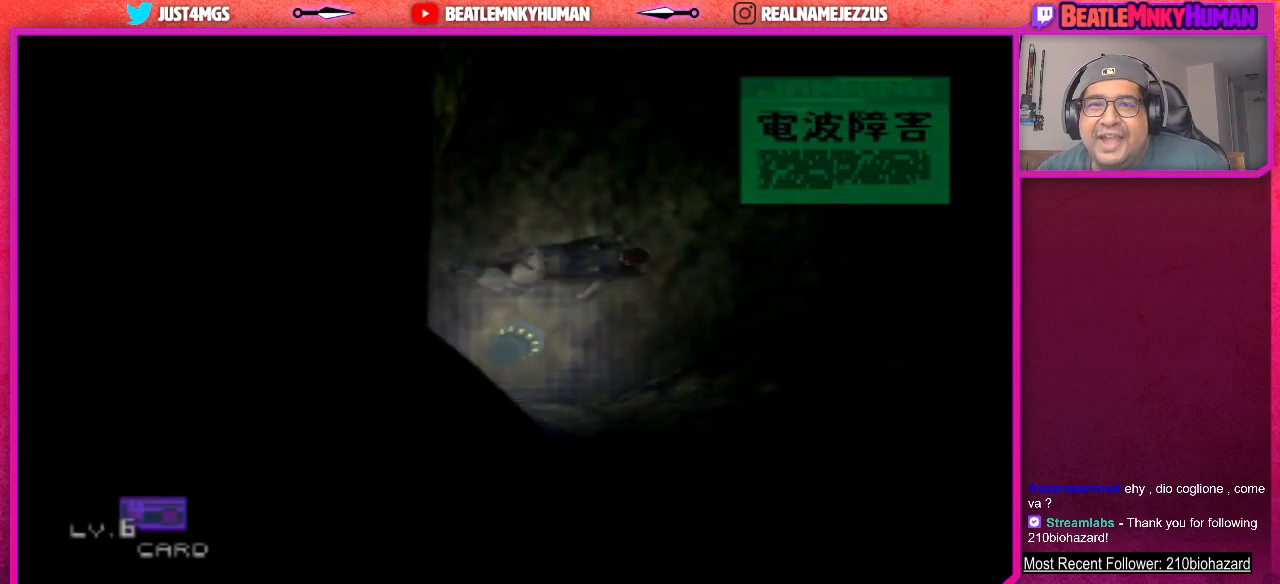
{"buttons": [], "left_stick": "center", "events": [[317, "SQUARE", "up"]]}
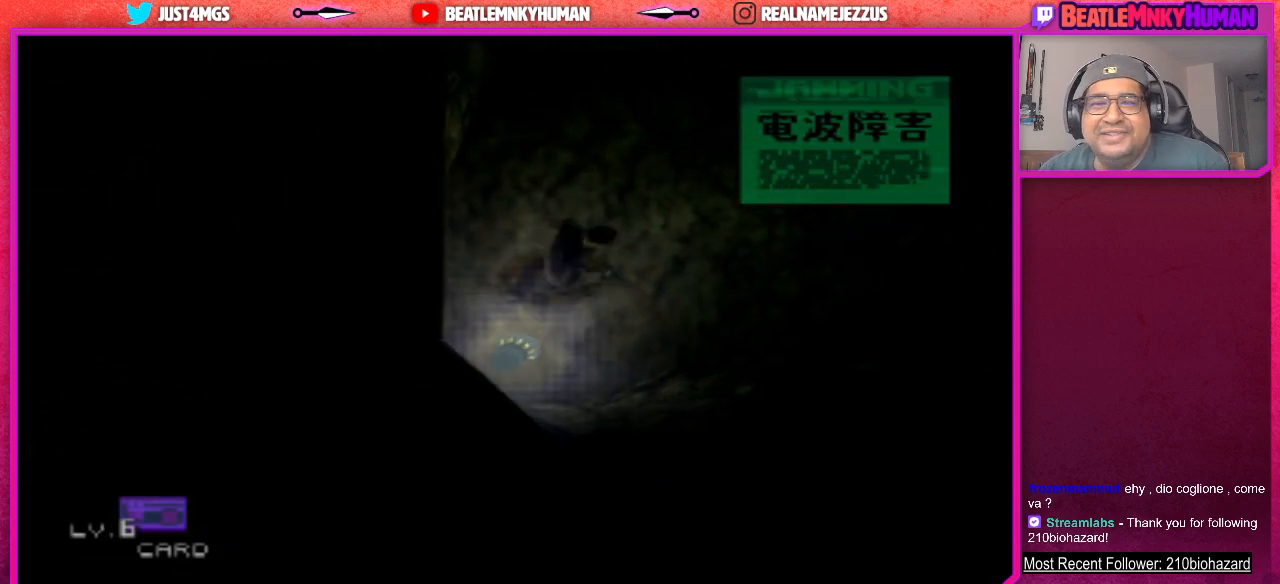
{"buttons": [], "left_stick": "center", "events": []}
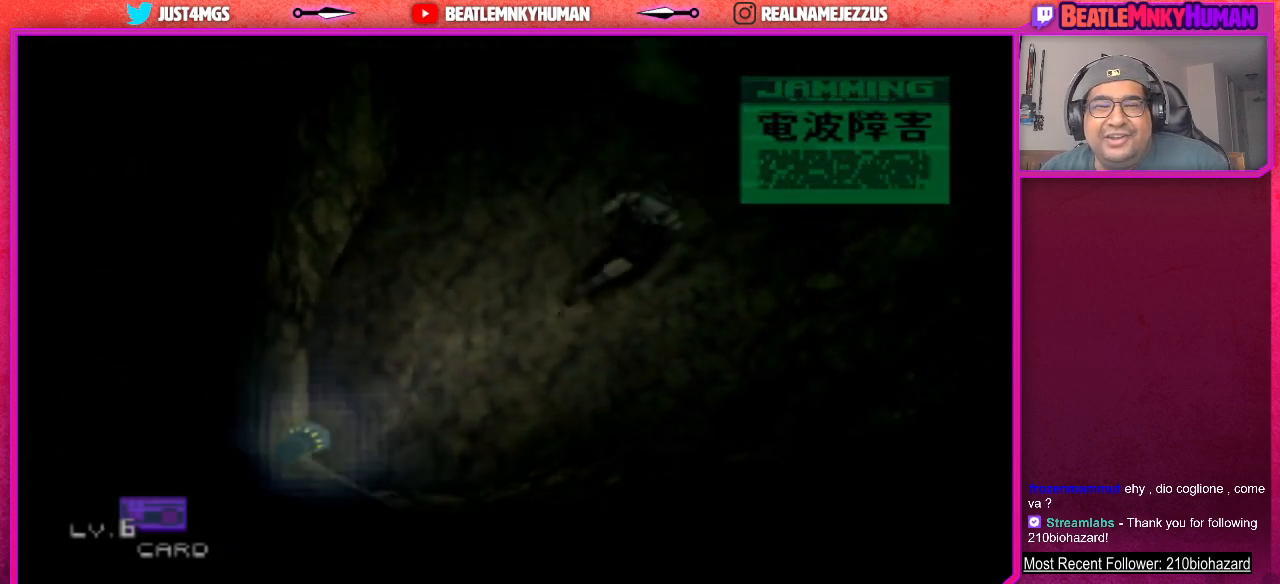
{"buttons": [], "left_stick": "center", "events": []}
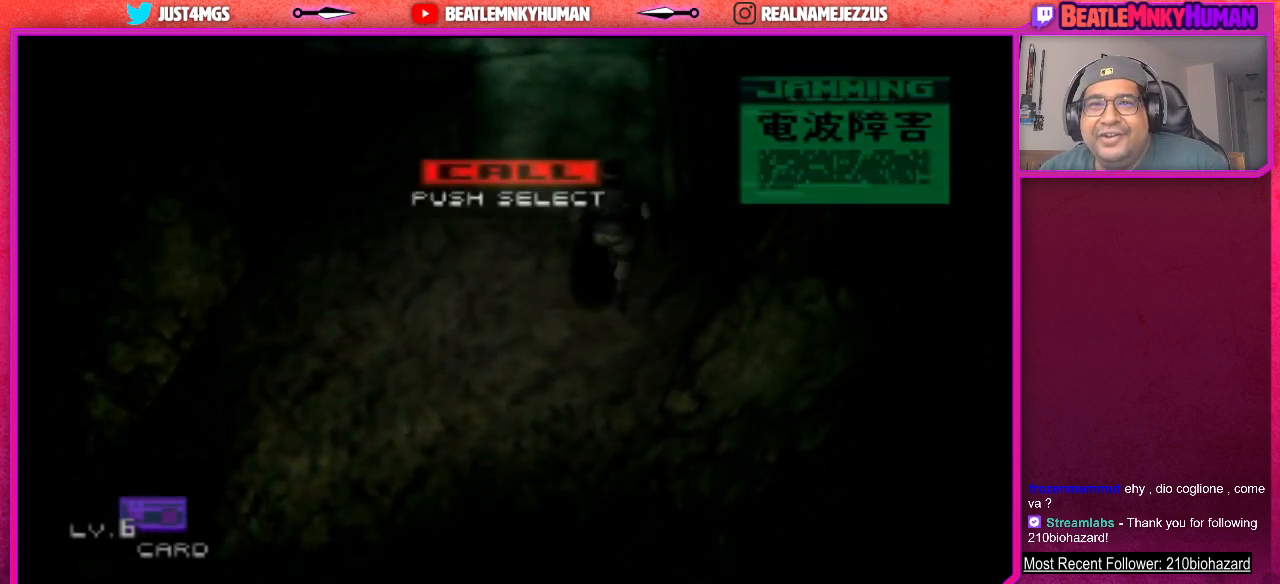
{"buttons": [], "left_stick": "center", "events": []}
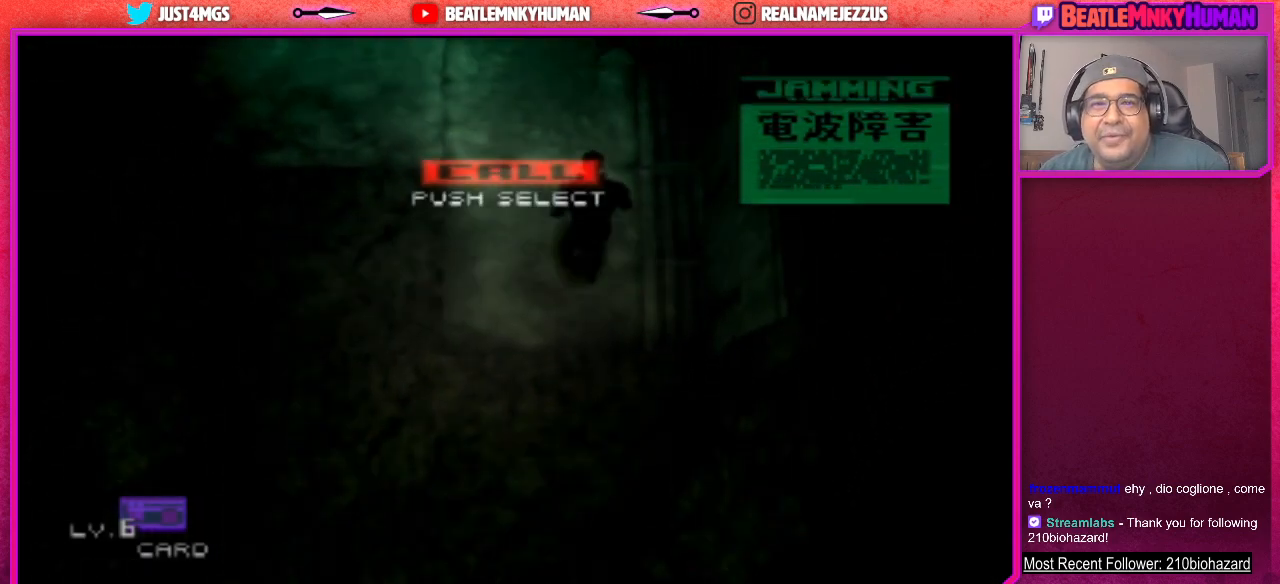
{"buttons": [], "left_stick": "center", "events": []}
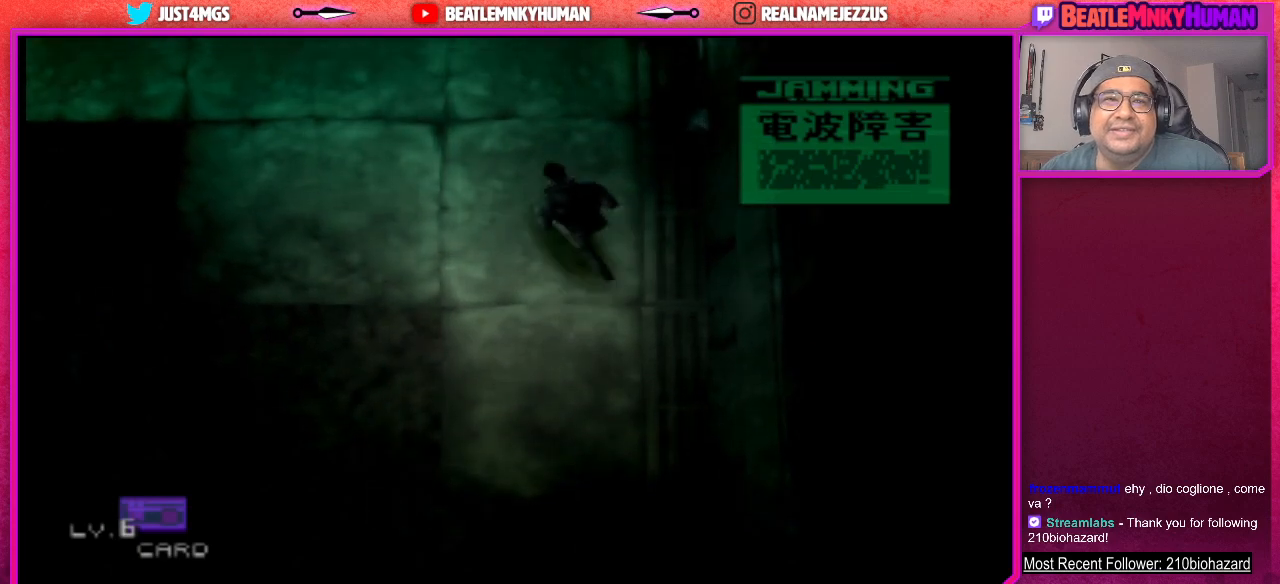
{"buttons": [], "left_stick": "center", "events": [[100, "SELECT", "down"], [367, "SELECT", "up"]]}